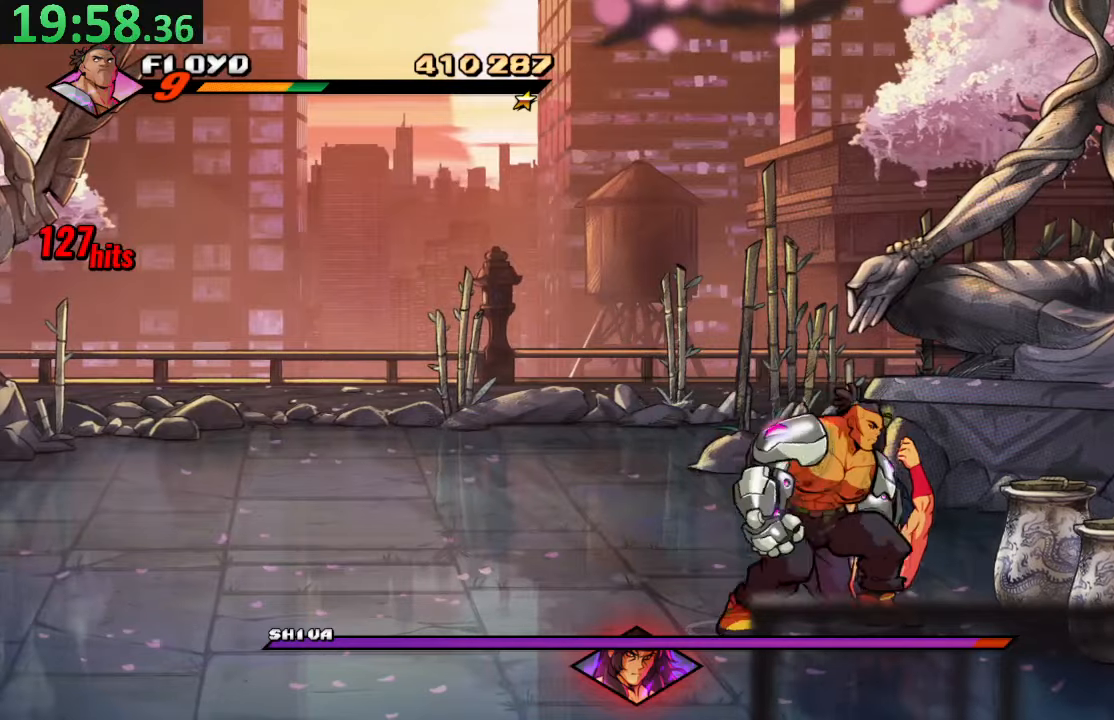
Gameplay with a controller (PlayStation layout); each line is a JSON object with the inputs held at the frame after it. "events" lists button and stick changes between this image and that frame as [ms after this image, input, new state], when the widget could be followed in between. Not read: L3 R3.
{"buttons": ["SQUARE"], "left_stick": "center", "right_stick": "center", "events": [[17, "TRIANGLE", "down"], [117, "TRIANGLE", "up"], [167, "DPAD_LEFT", "down"], [217, "SQUARE", "down"], [467, "DPAD_LEFT", "up"]]}
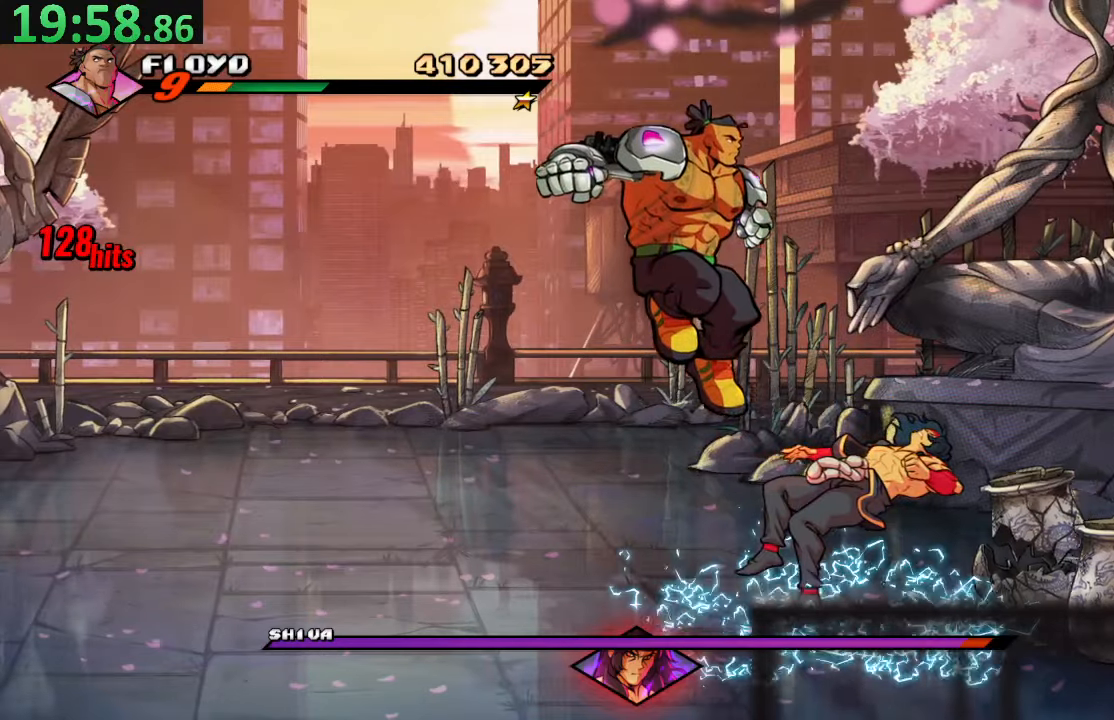
{"buttons": ["SQUARE", "DPAD_RIGHT"], "left_stick": "center", "right_stick": "center", "events": [[233, "DPAD_RIGHT", "down"]]}
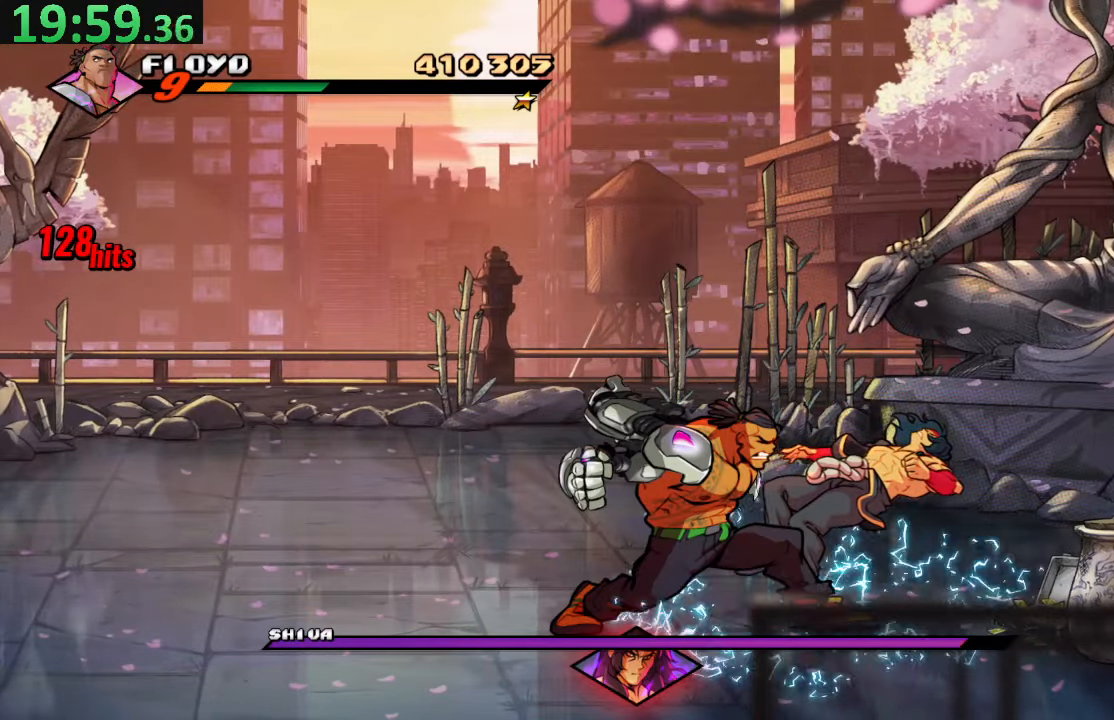
{"buttons": ["TRIANGLE", "DPAD_RIGHT"], "left_stick": "center", "right_stick": "center", "events": [[17, "SQUARE", "up"], [333, "TRIANGLE", "down"]]}
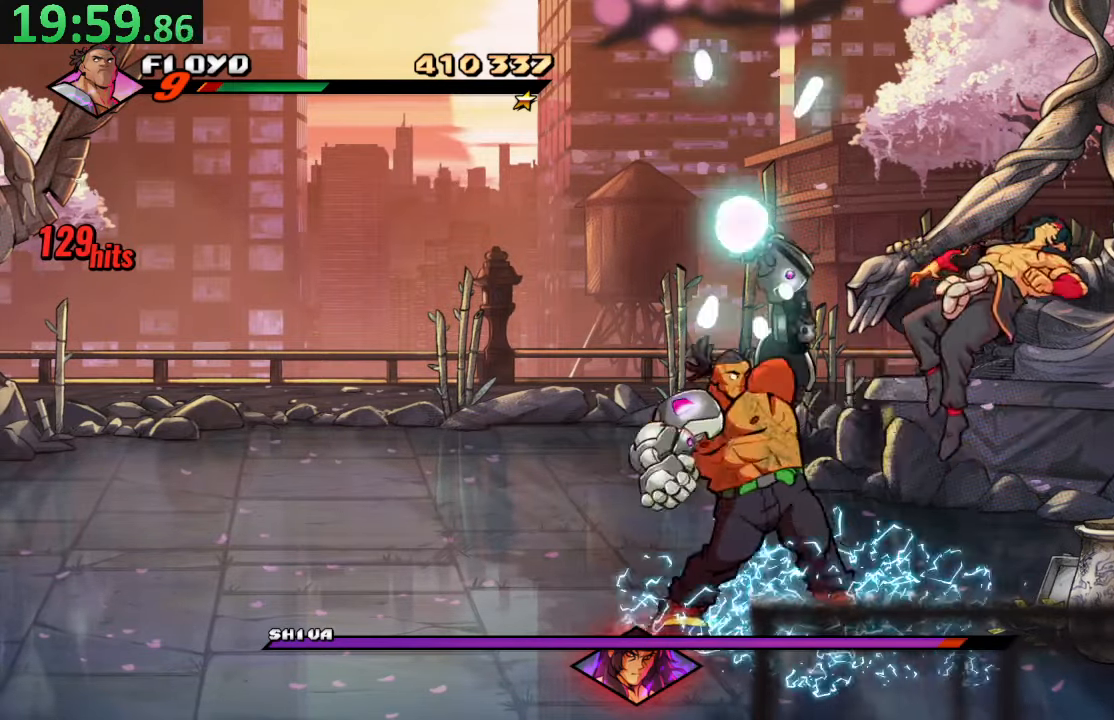
{"buttons": ["DPAD_DOWN"], "left_stick": "center", "right_stick": "center", "events": [[67, "TRIANGLE", "up"], [133, "DPAD_RIGHT", "up"], [500, "DPAD_DOWN", "down"]]}
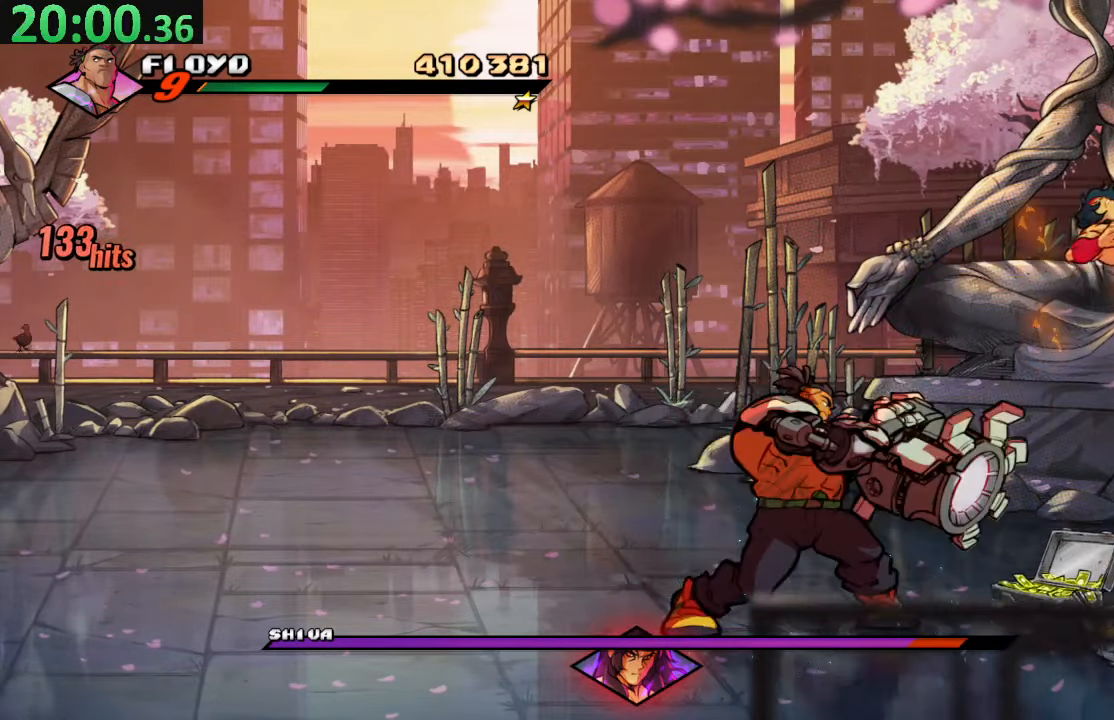
{"buttons": ["SQUARE"], "left_stick": "center", "right_stick": "center", "events": [[17, "CROSS", "down"], [200, "SQUARE", "down"], [250, "CROSS", "up"], [283, "DPAD_DOWN", "up"]]}
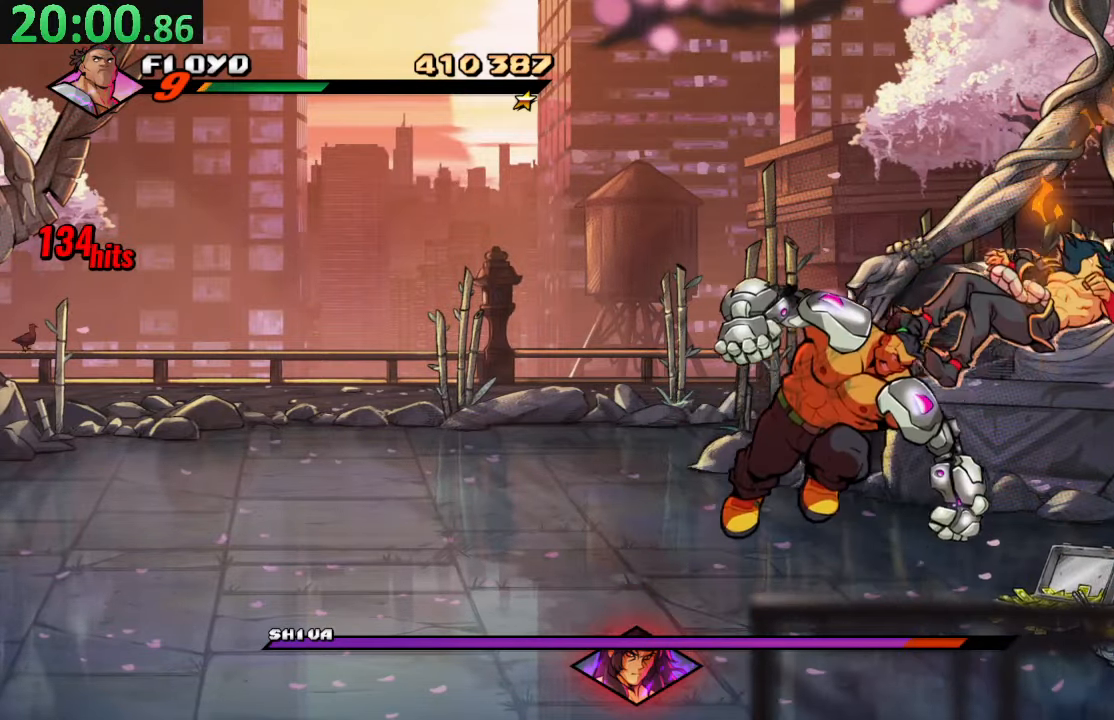
{"buttons": ["DPAD_RIGHT"], "left_stick": "center", "right_stick": "center", "events": [[50, "DPAD_RIGHT", "down"], [283, "SQUARE", "up"]]}
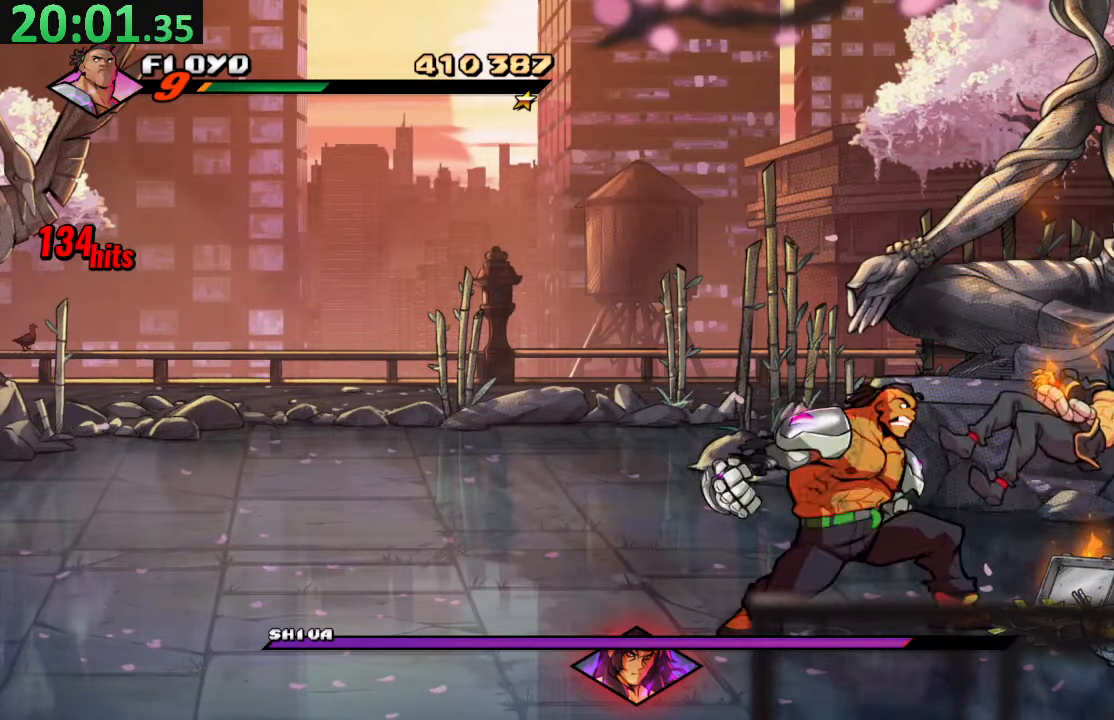
{"buttons": [], "left_stick": "center", "right_stick": "center", "events": [[83, "TRIANGLE", "down"], [300, "TRIANGLE", "up"], [350, "DPAD_RIGHT", "up"]]}
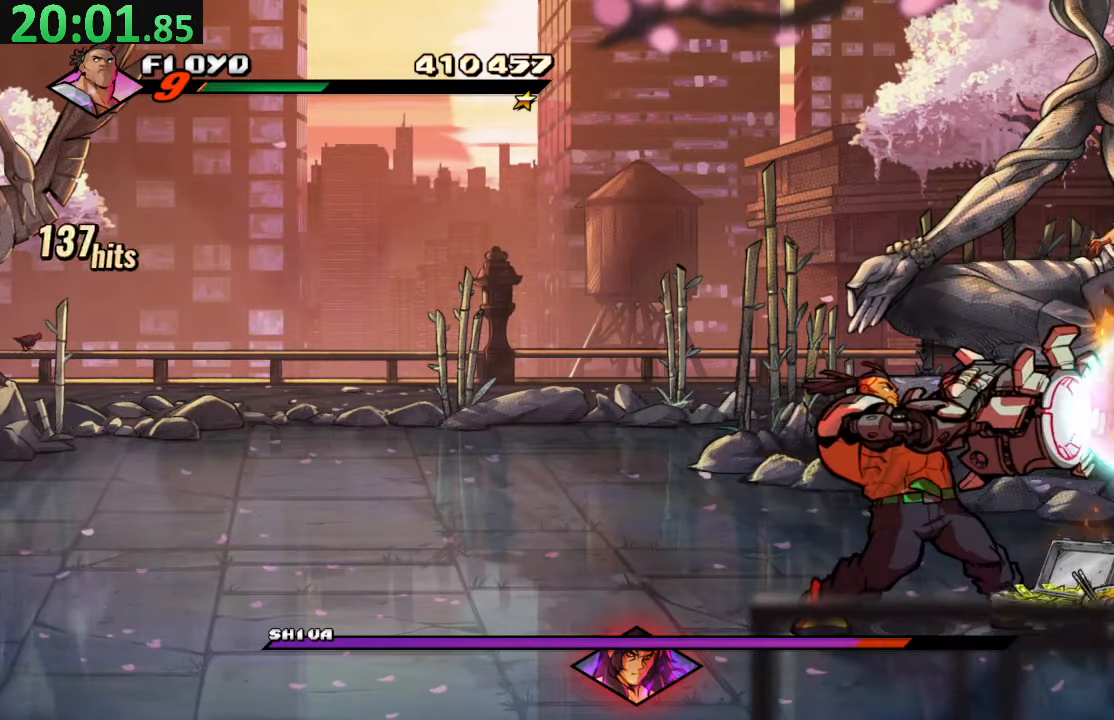
{"buttons": ["SQUARE"], "left_stick": "center", "right_stick": "center", "events": [[167, "CROSS", "down"], [167, "DPAD_DOWN", "down"], [317, "SQUARE", "down"], [350, "CROSS", "up"], [483, "DPAD_DOWN", "up"]]}
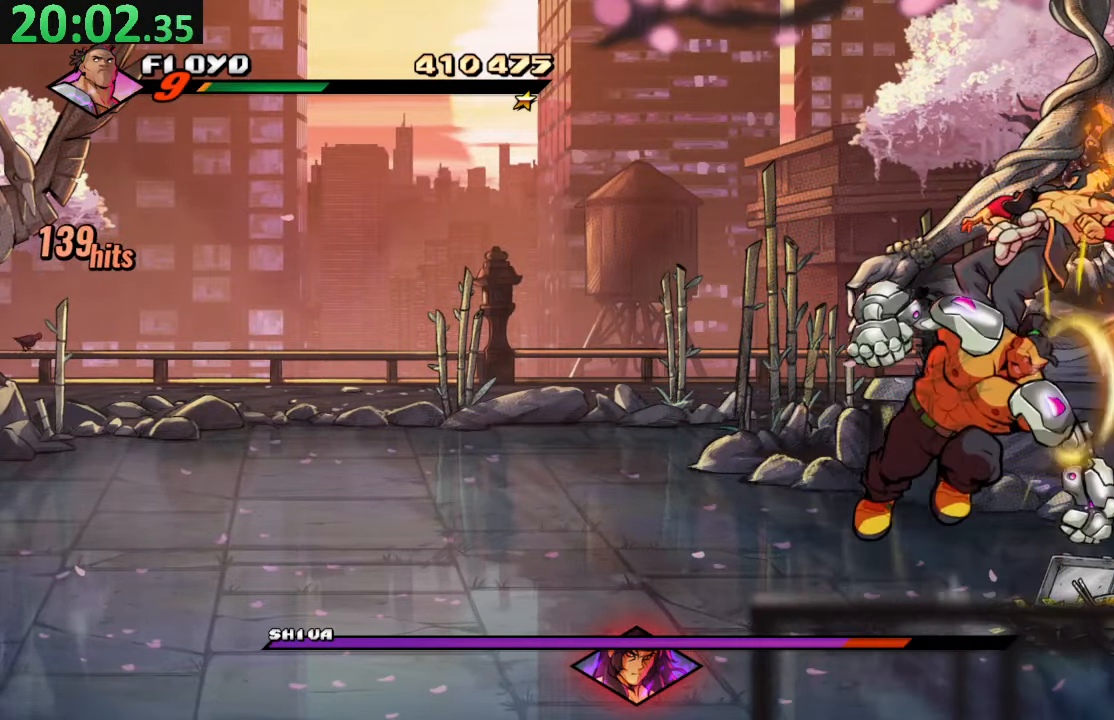
{"buttons": [], "left_stick": "center", "right_stick": "center", "events": [[17, "SQUARE", "up"], [50, "TRIANGLE", "down"], [217, "TRIANGLE", "up"]]}
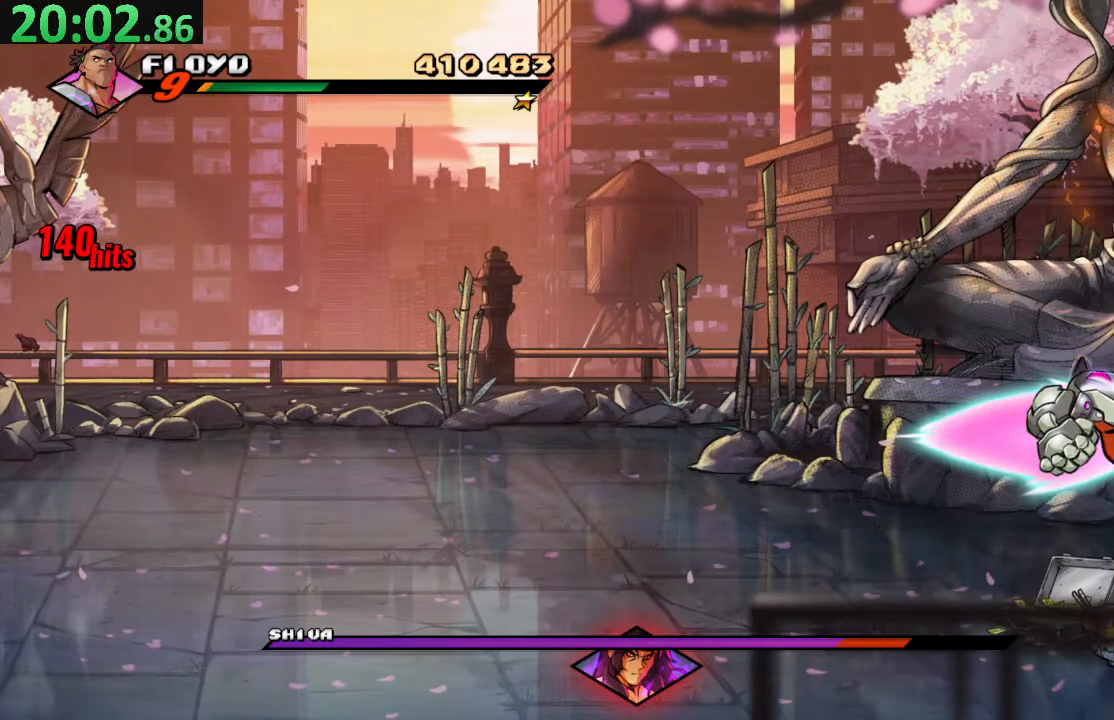
{"buttons": [], "left_stick": "center", "right_stick": "center", "events": [[300, "TRIANGLE", "down"], [434, "TRIANGLE", "up"]]}
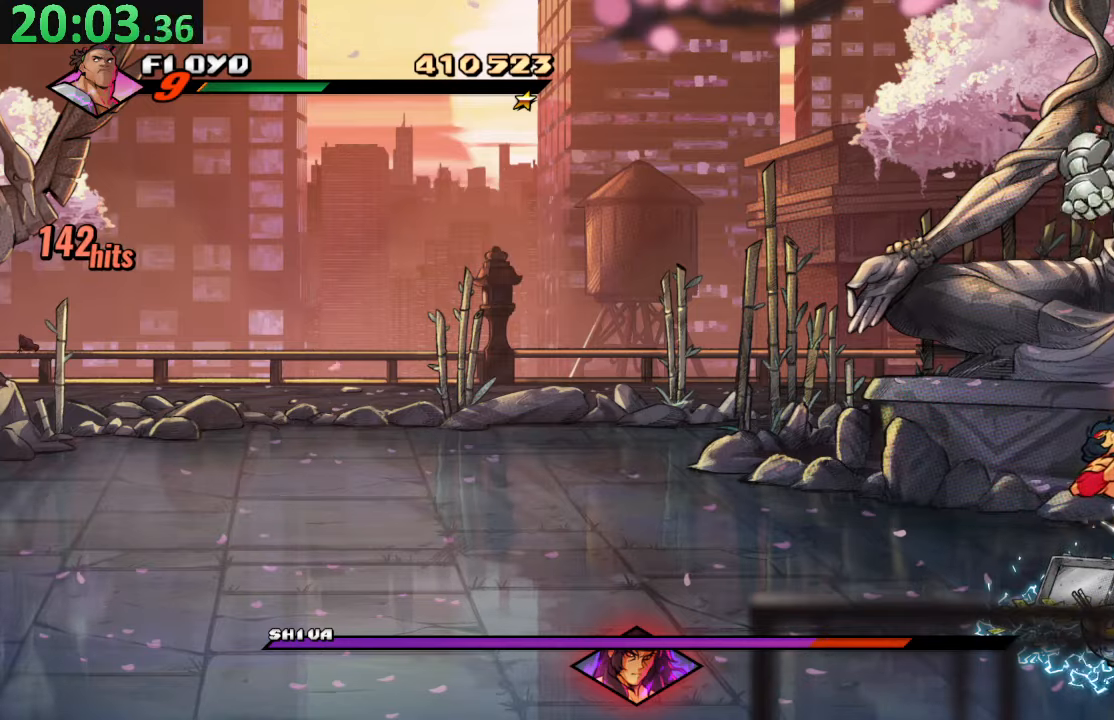
{"buttons": [], "left_stick": "center", "right_stick": "center", "events": []}
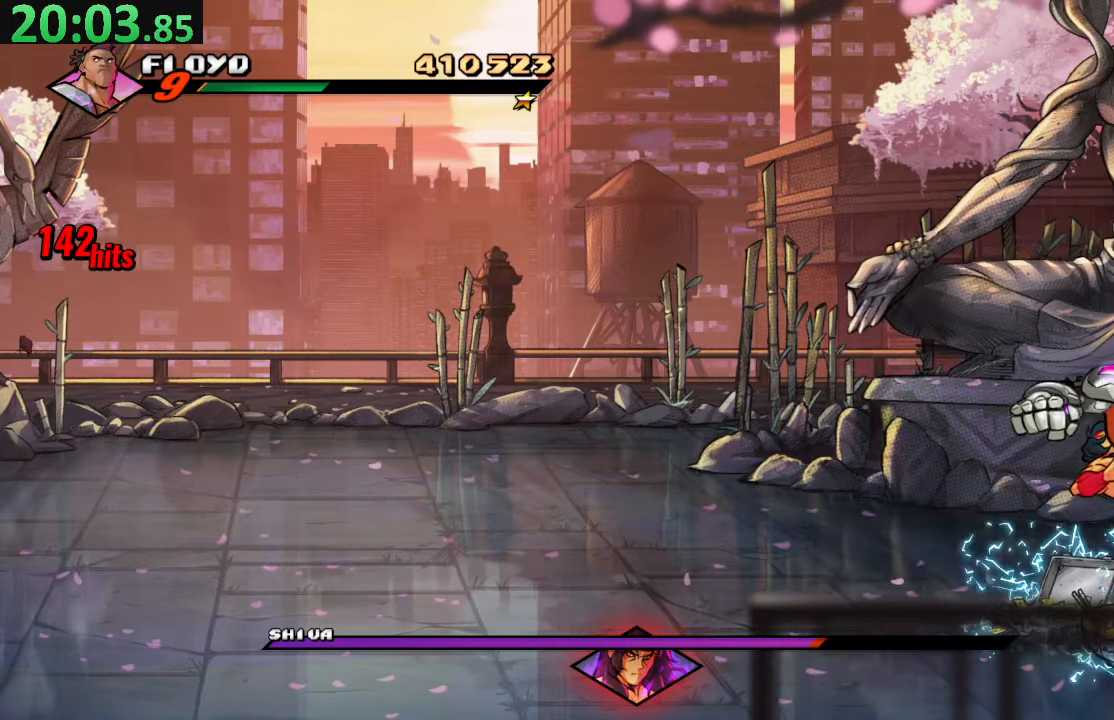
{"buttons": ["DPAD_DOWN", "DPAD_LEFT"], "left_stick": "center", "right_stick": "center", "events": [[217, "CIRCLE", "down"], [350, "CIRCLE", "up"], [467, "DPAD_DOWN", "down"], [467, "DPAD_LEFT", "down"]]}
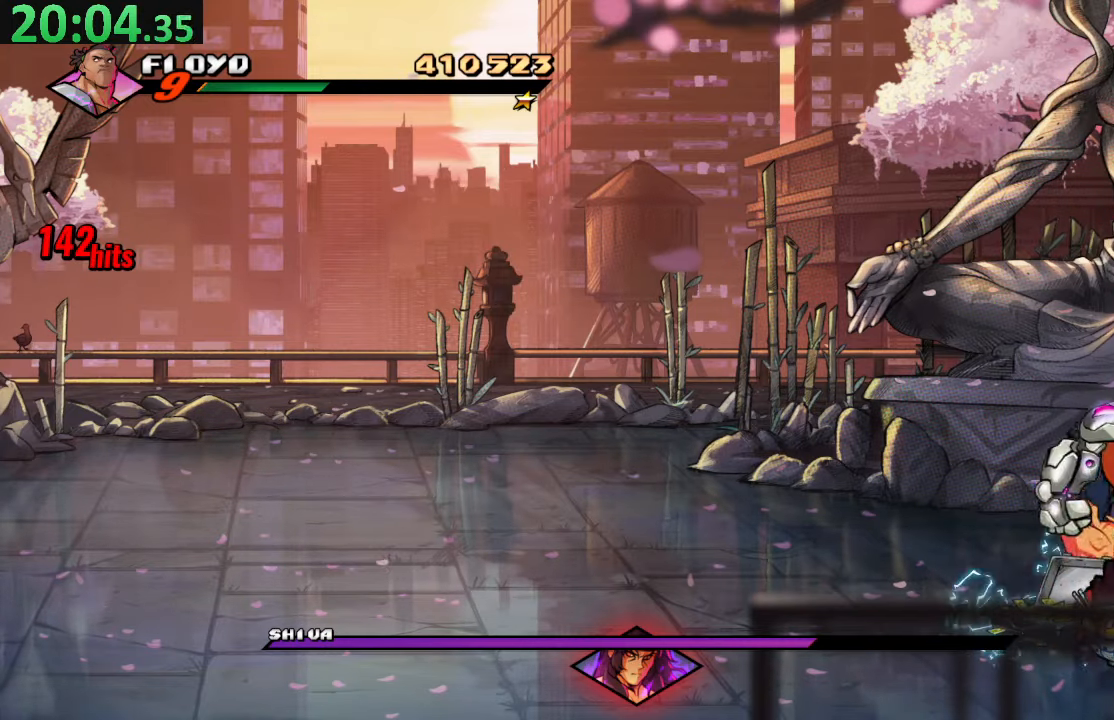
{"buttons": ["DPAD_UP"], "left_stick": "center", "right_stick": "center", "events": [[117, "DPAD_LEFT", "up"], [150, "CIRCLE", "down"], [150, "DPAD_DOWN", "up"], [267, "CIRCLE", "up"], [384, "CIRCLE", "down"], [467, "CIRCLE", "up"], [484, "DPAD_UP", "down"]]}
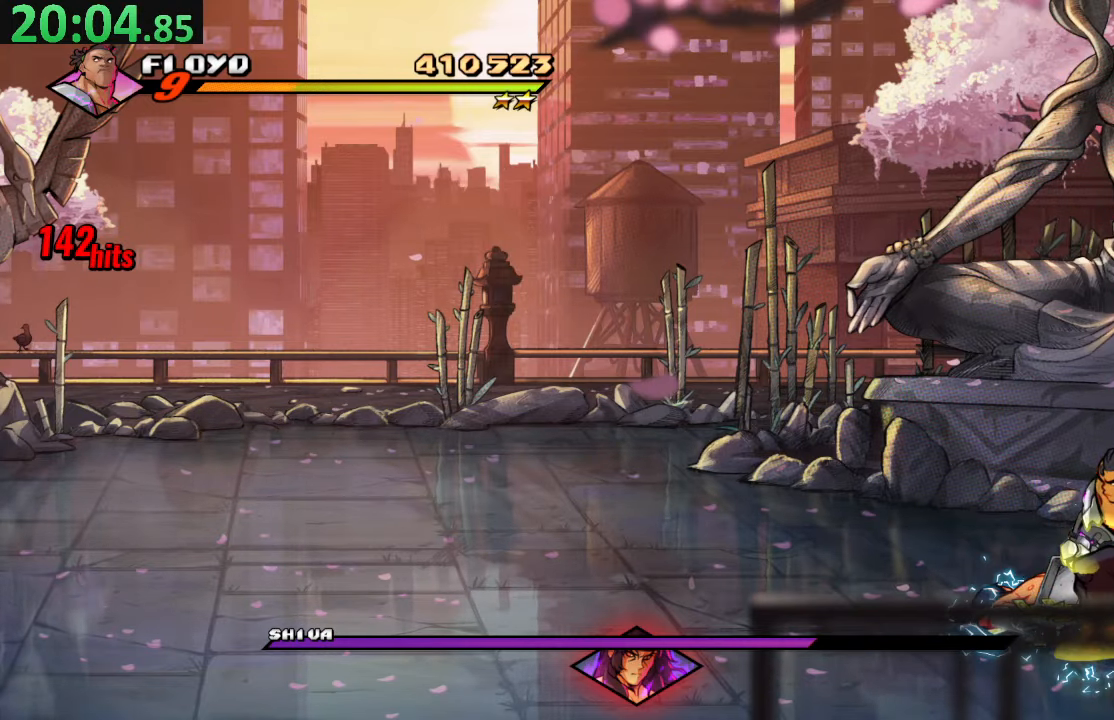
{"buttons": [], "left_stick": "center", "right_stick": "center", "events": [[134, "DPAD_UP", "up"], [217, "TRIANGLE", "down"], [350, "TRIANGLE", "up"]]}
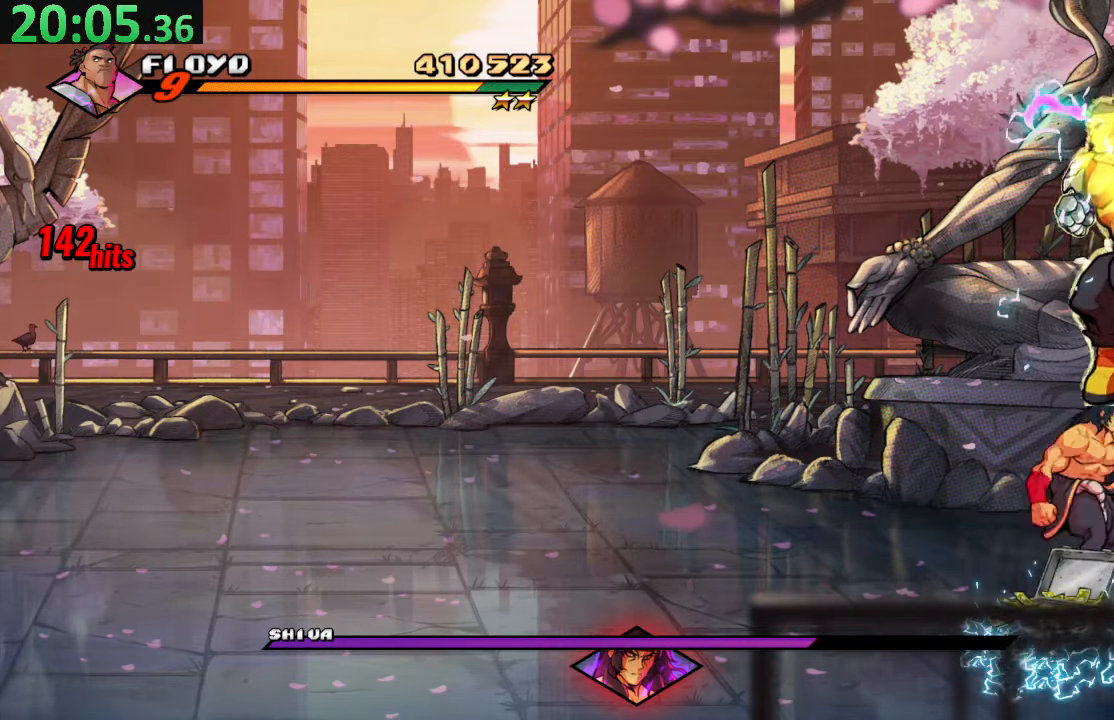
{"buttons": ["DPAD_UP", "DPAD_LEFT"], "left_stick": "center", "right_stick": "center", "events": [[417, "DPAD_LEFT", "down"], [467, "DPAD_UP", "down"]]}
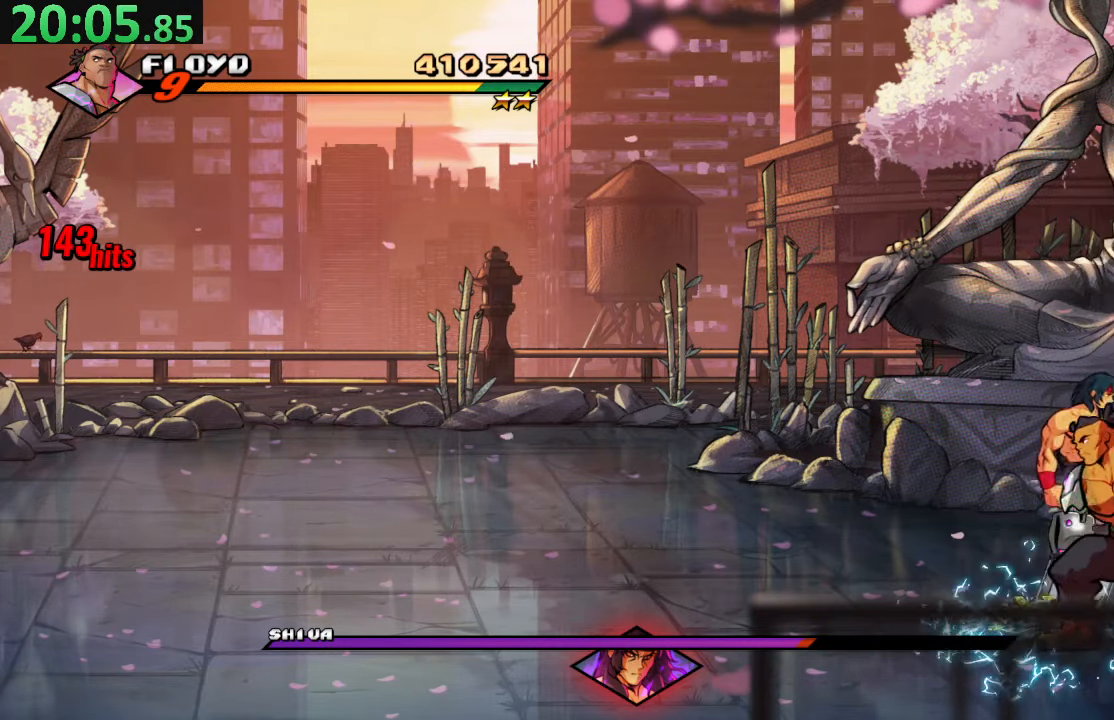
{"buttons": ["DPAD_LEFT"], "left_stick": "center", "right_stick": "center", "events": [[500, "DPAD_UP", "up"]]}
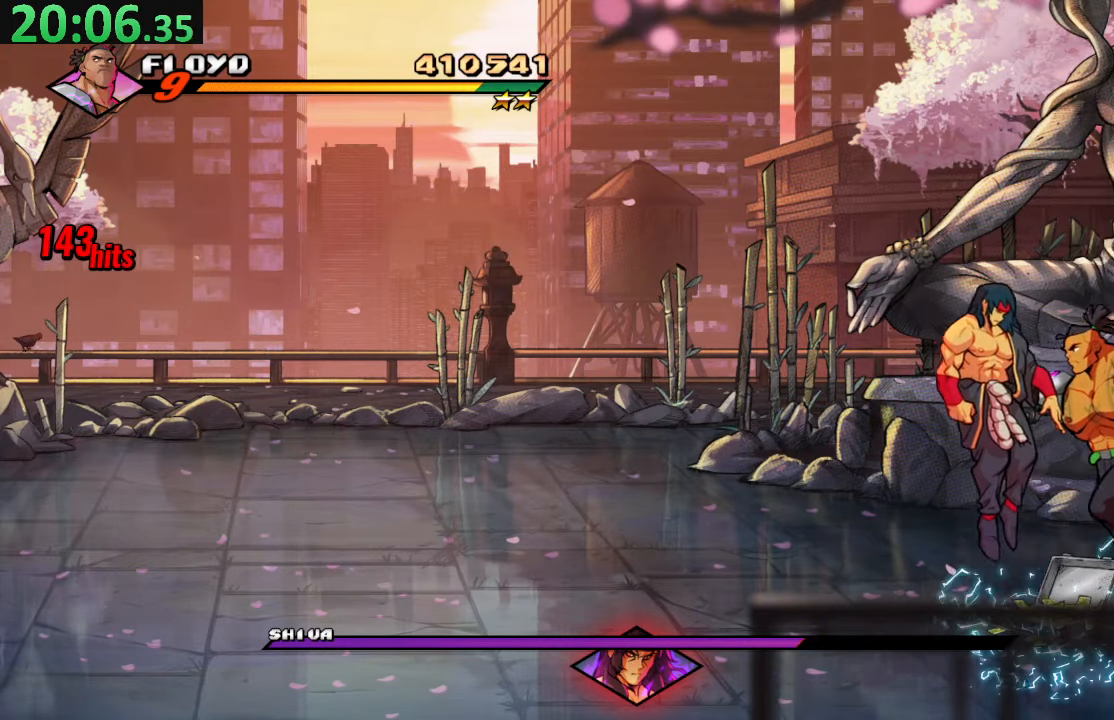
{"buttons": ["DPAD_DOWN"], "left_stick": "center", "right_stick": "center", "events": [[50, "DPAD_DOWN", "down"], [50, "DPAD_LEFT", "up"], [50, "DPAD_RIGHT", "down"], [67, "DPAD_DOWN", "up"], [150, "DPAD_RIGHT", "up"], [234, "CROSS", "down"], [384, "CROSS", "up"], [384, "DPAD_DOWN", "down"]]}
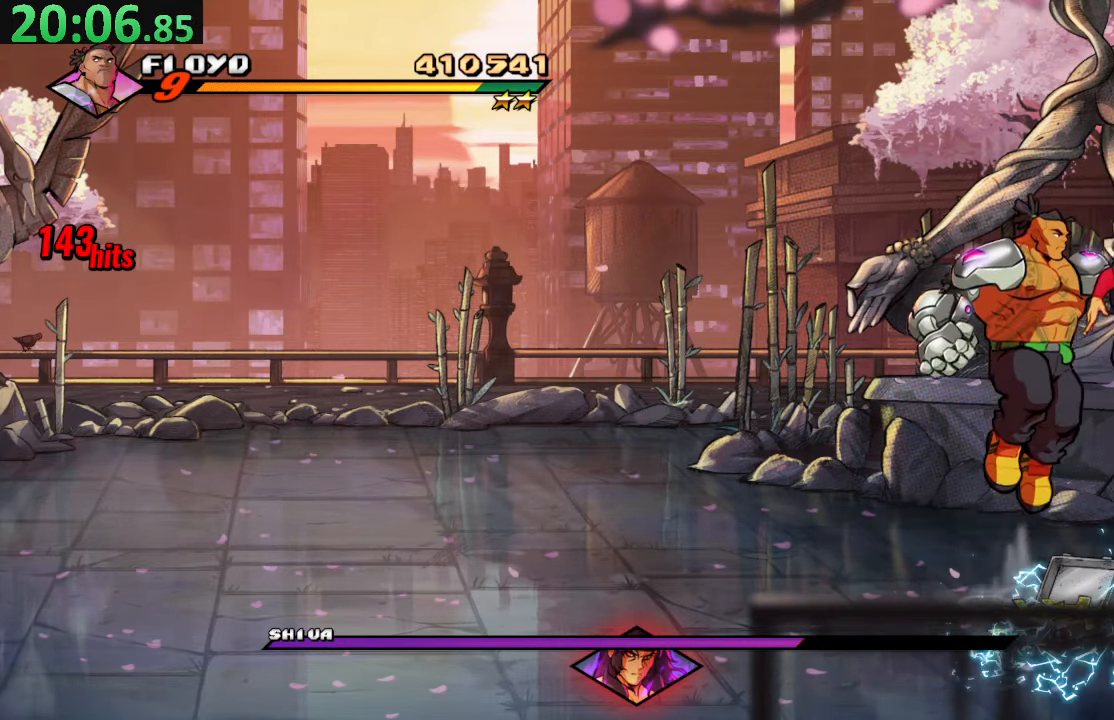
{"buttons": ["DPAD_DOWN"], "left_stick": "center", "right_stick": "center", "events": [[50, "SQUARE", "down"], [184, "SQUARE", "up"]]}
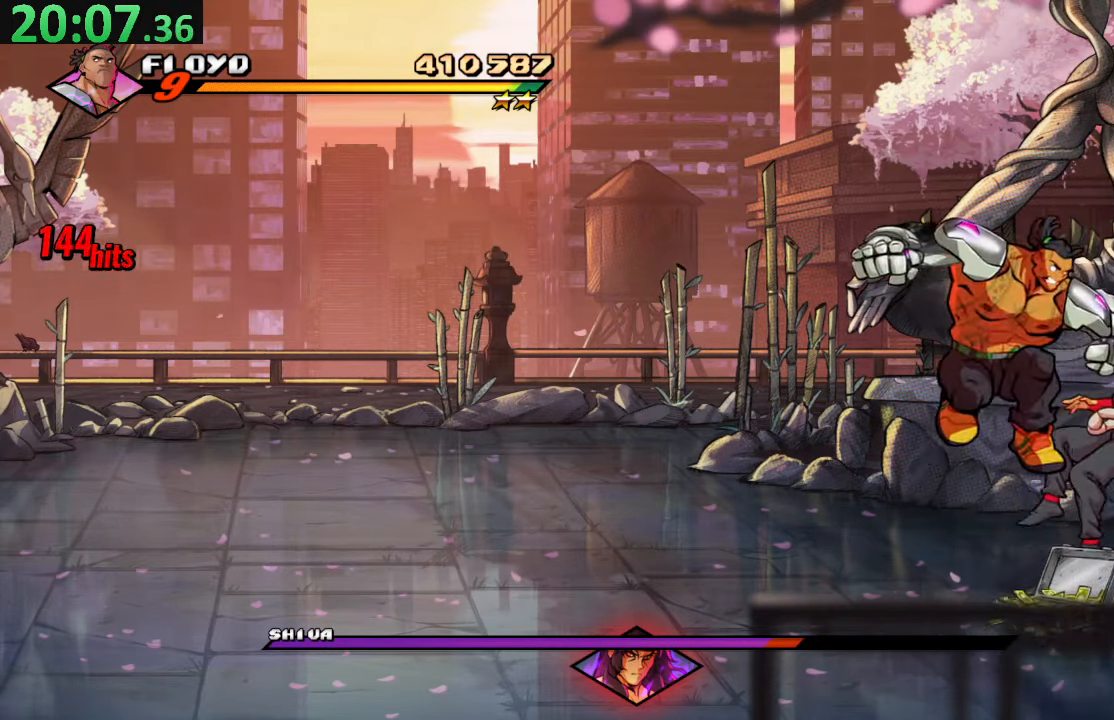
{"buttons": ["TRIANGLE"], "left_stick": "center", "right_stick": "center", "events": [[17, "SQUARE", "down"], [134, "DPAD_LEFT", "down"], [167, "SQUARE", "up"], [234, "R2", "down"], [334, "DPAD_DOWN", "up"], [334, "DPAD_LEFT", "up"], [400, "R2", "up"], [417, "TRIANGLE", "down"]]}
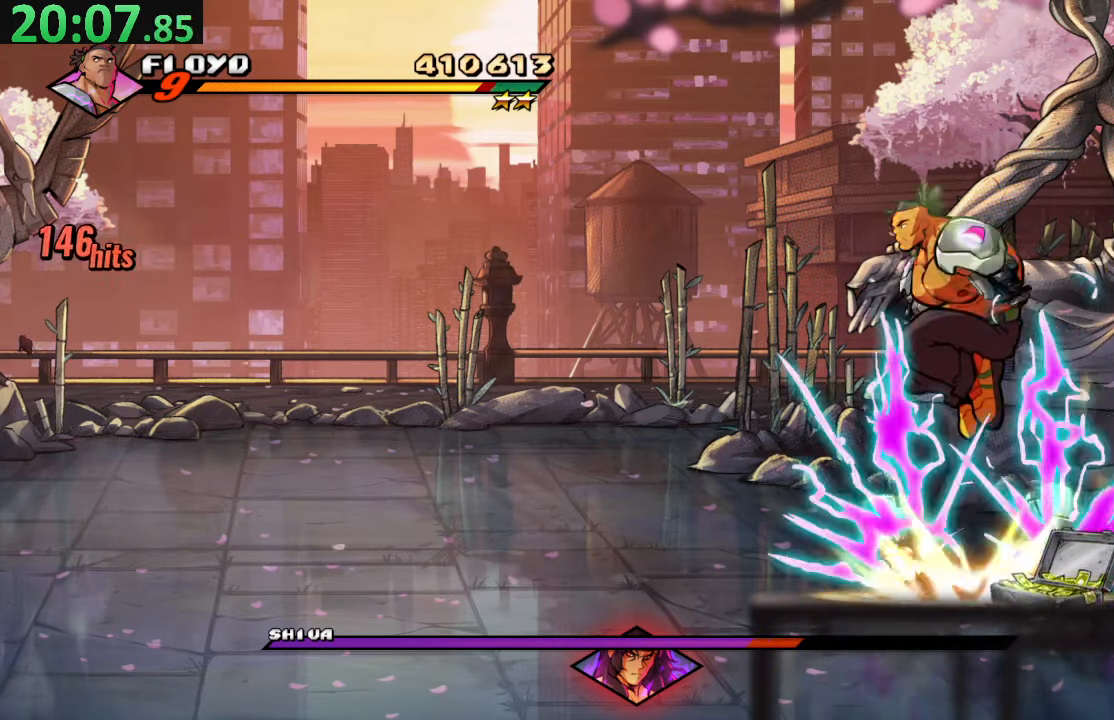
{"buttons": [], "left_stick": "center", "right_stick": "center", "events": [[50, "TRIANGLE", "up"], [117, "DPAD_RIGHT", "down"], [200, "DPAD_RIGHT", "up"]]}
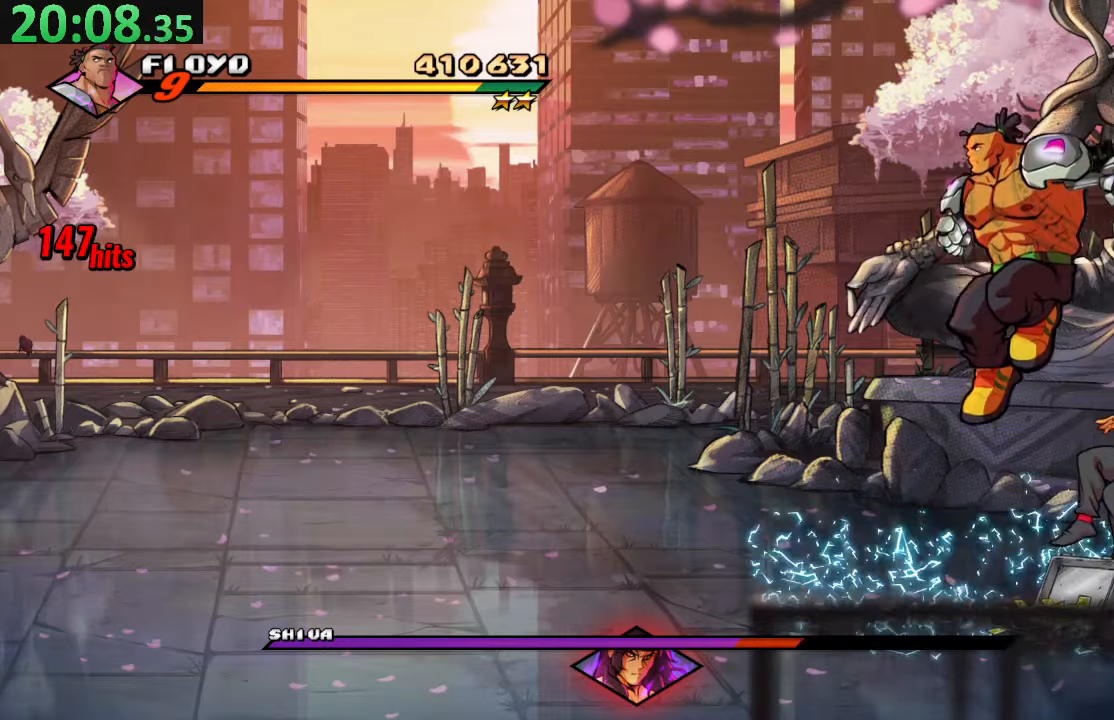
{"buttons": ["TRIANGLE"], "left_stick": "center", "right_stick": "center", "events": [[216, "R2", "down"], [433, "R2", "up"], [433, "TRIANGLE", "down"]]}
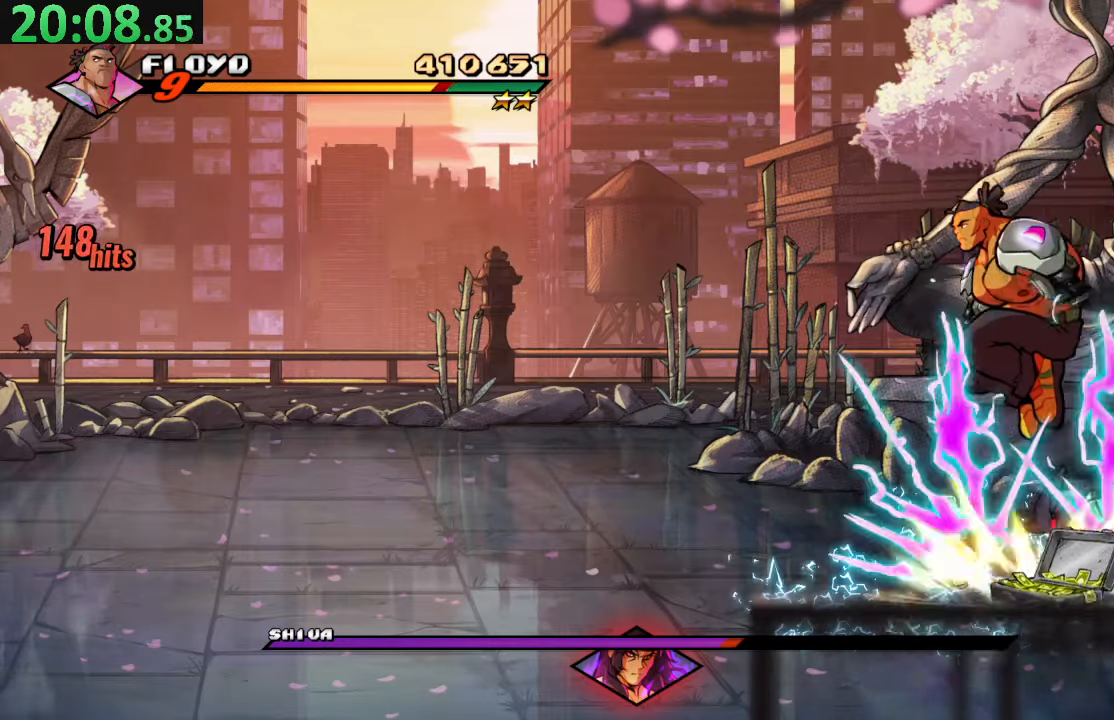
{"buttons": [], "left_stick": "center", "right_stick": "center", "events": [[66, "TRIANGLE", "up"]]}
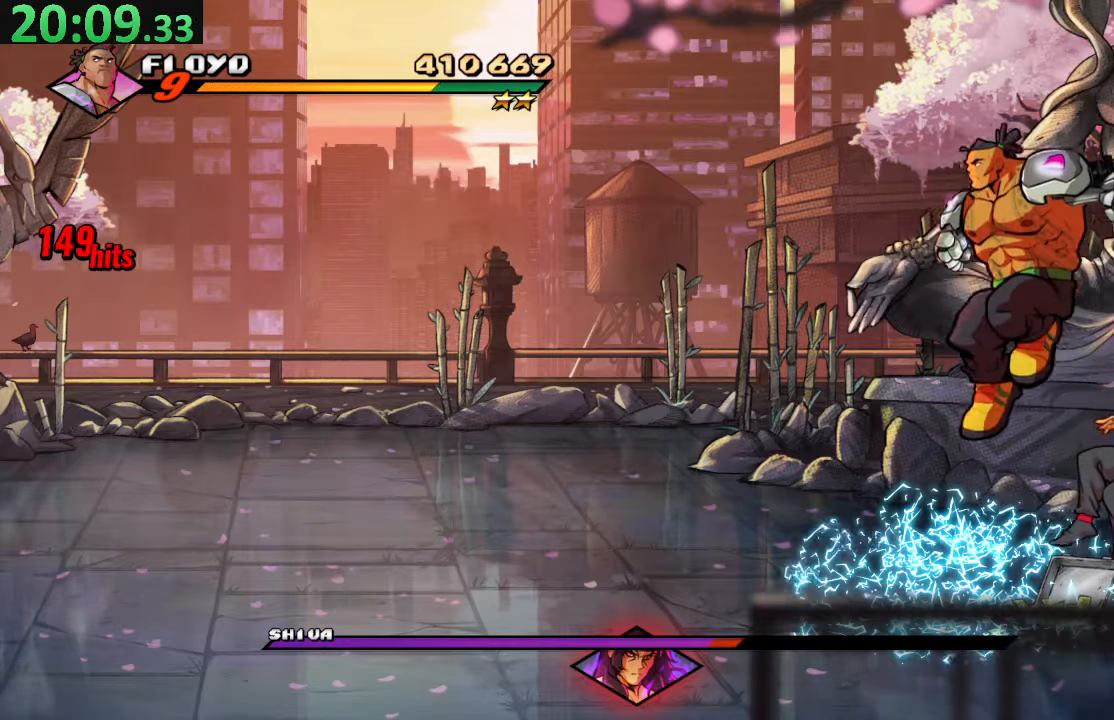
{"buttons": ["TRIANGLE"], "left_stick": "center", "right_stick": "center", "events": [[216, "R2", "down"], [416, "R2", "up"], [416, "TRIANGLE", "down"]]}
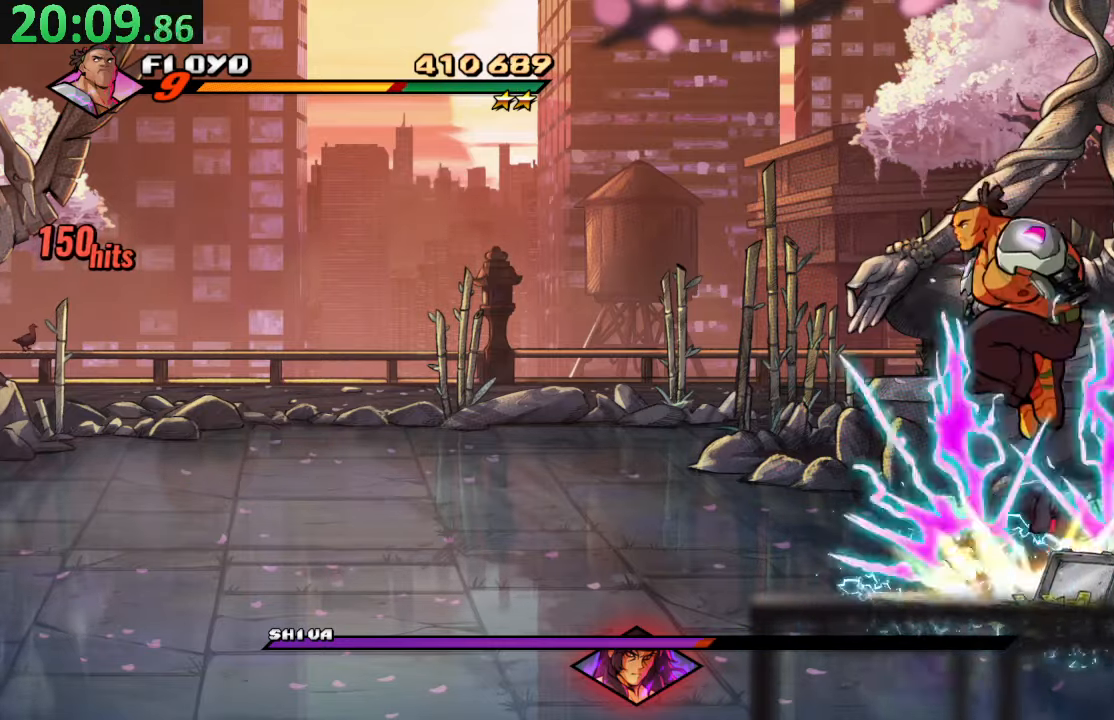
{"buttons": [], "left_stick": "center", "right_stick": "center", "events": [[66, "TRIANGLE", "up"], [183, "DPAD_RIGHT", "down"], [383, "DPAD_RIGHT", "up"]]}
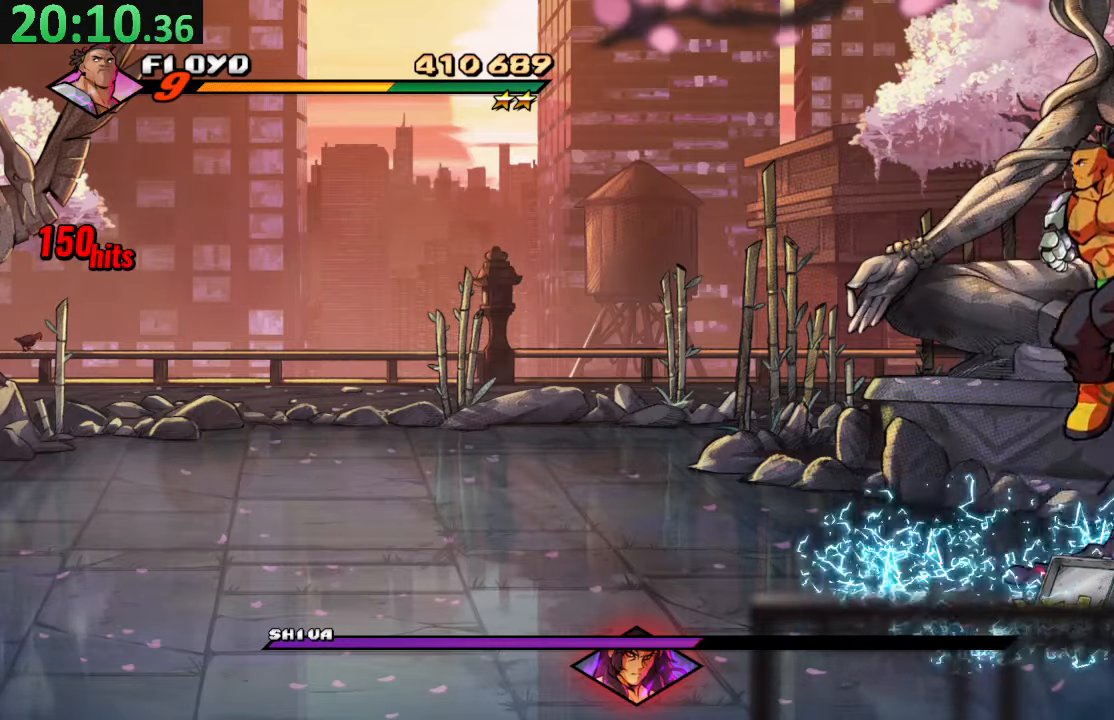
{"buttons": ["DPAD_DOWN", "DPAD_RIGHT"], "left_stick": "center", "right_stick": "center", "events": [[283, "DPAD_DOWN", "down"], [283, "DPAD_RIGHT", "down"]]}
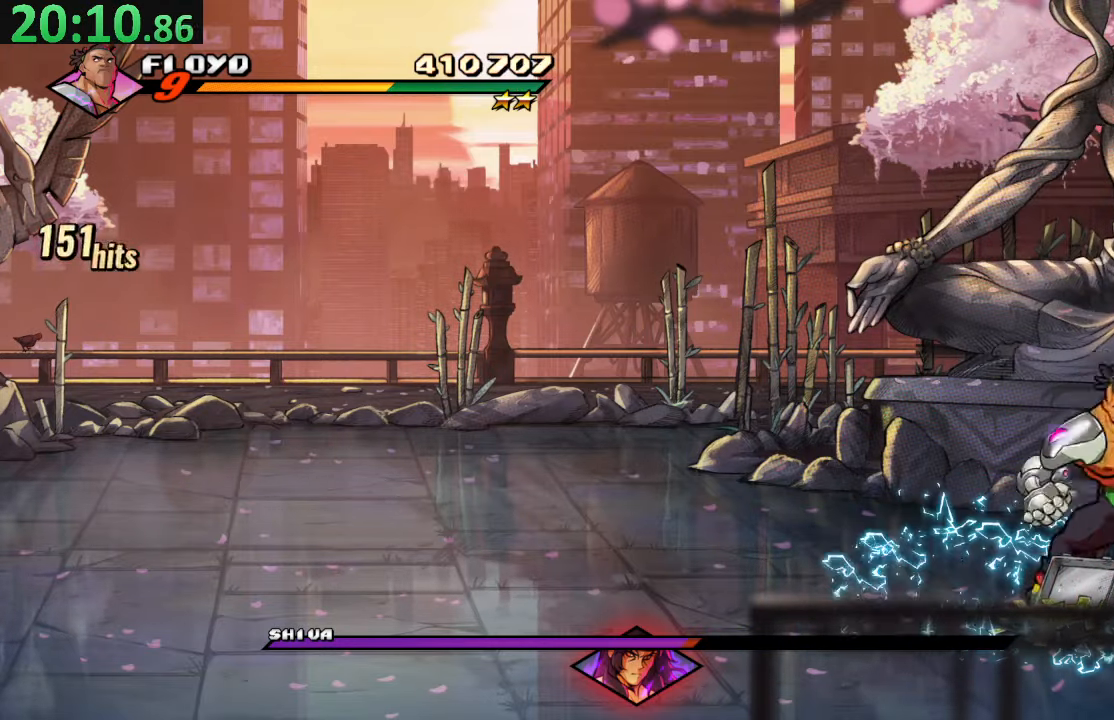
{"buttons": ["DPAD_DOWN"], "left_stick": "center", "right_stick": "center", "events": [[16, "DPAD_DOWN", "up"], [33, "DPAD_UP", "down"], [133, "DPAD_UP", "up"], [150, "DPAD_RIGHT", "up"], [233, "CROSS", "down"], [366, "CROSS", "up"], [433, "DPAD_DOWN", "down"]]}
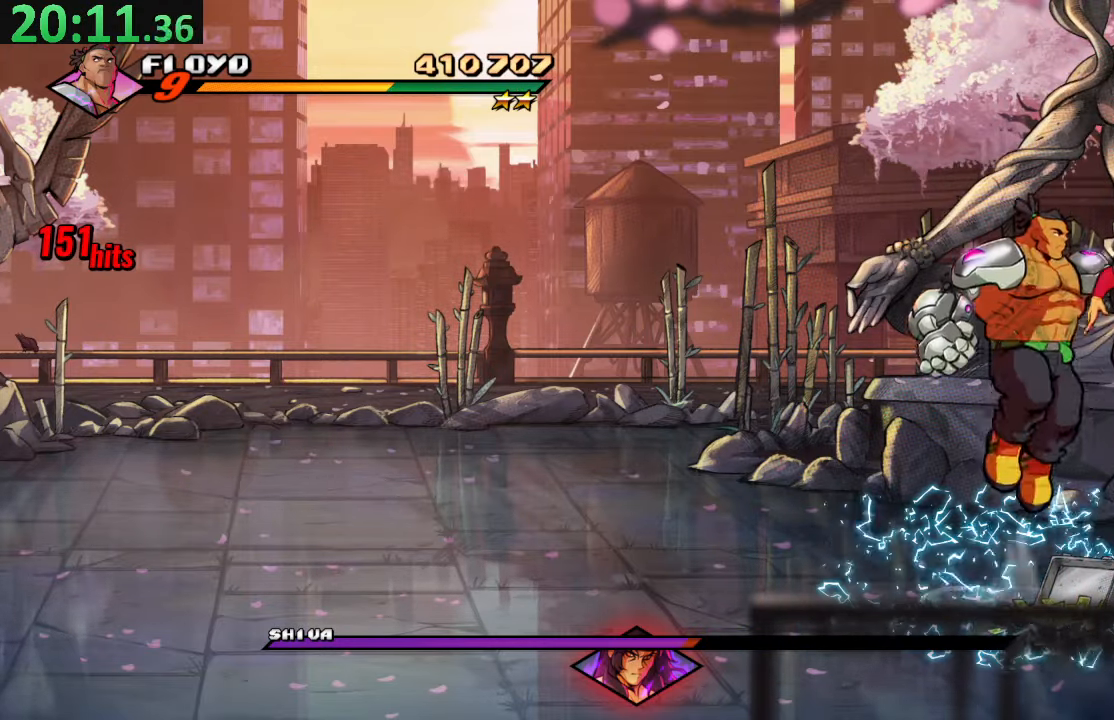
{"buttons": ["SQUARE", "DPAD_DOWN"], "left_stick": "center", "right_stick": "center", "events": [[16, "SQUARE", "down"], [133, "SQUARE", "up"], [483, "SQUARE", "down"]]}
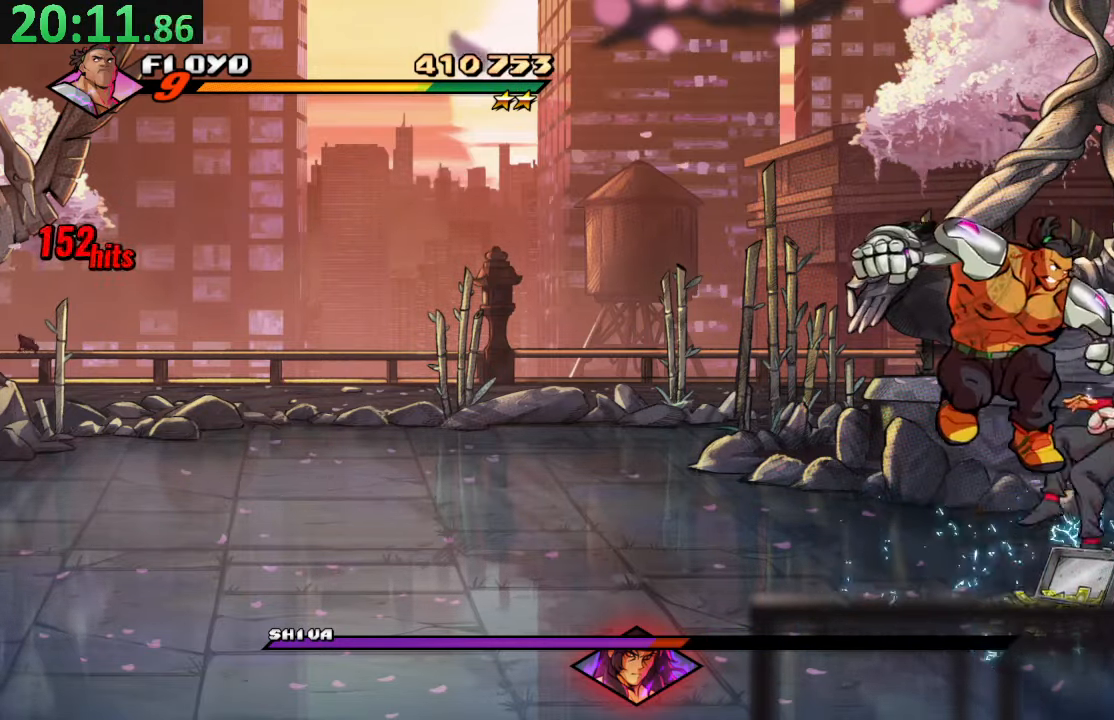
{"buttons": ["TRIANGLE"], "left_stick": "center", "right_stick": "center", "events": [[150, "DPAD_LEFT", "down"], [150, "SQUARE", "up"], [233, "R2", "down"], [316, "DPAD_DOWN", "up"], [316, "DPAD_LEFT", "up"], [433, "R2", "up"], [450, "TRIANGLE", "down"]]}
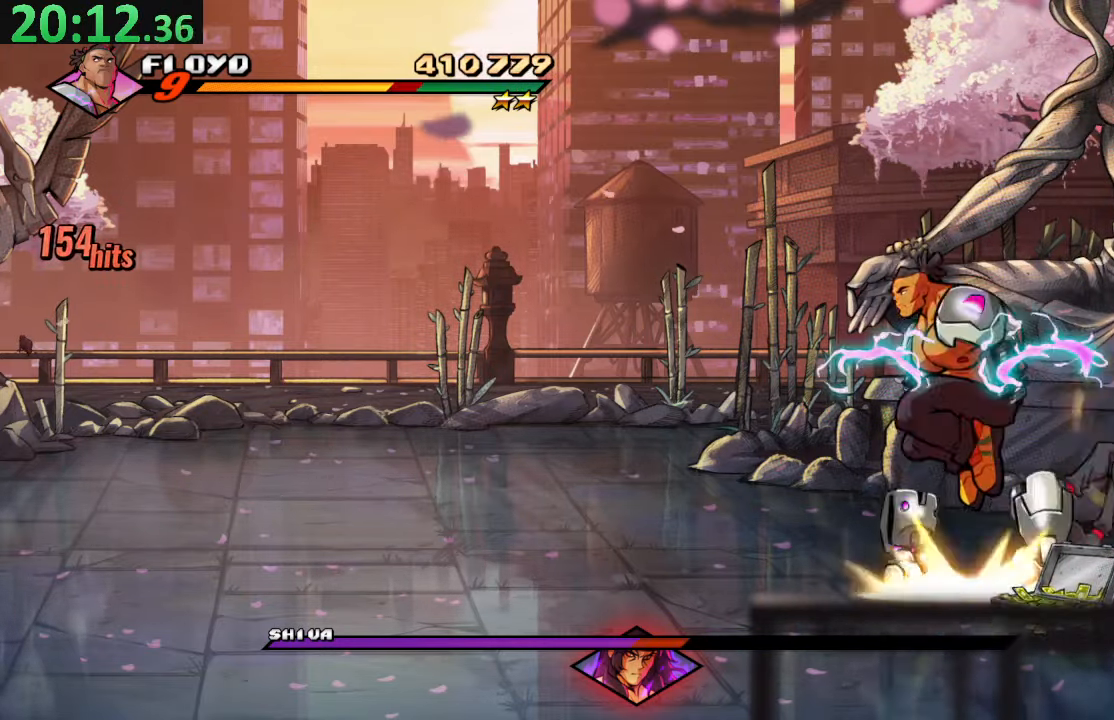
{"buttons": [], "left_stick": "center", "right_stick": "center", "events": [[66, "TRIANGLE", "up"], [133, "DPAD_RIGHT", "down"], [233, "DPAD_RIGHT", "up"]]}